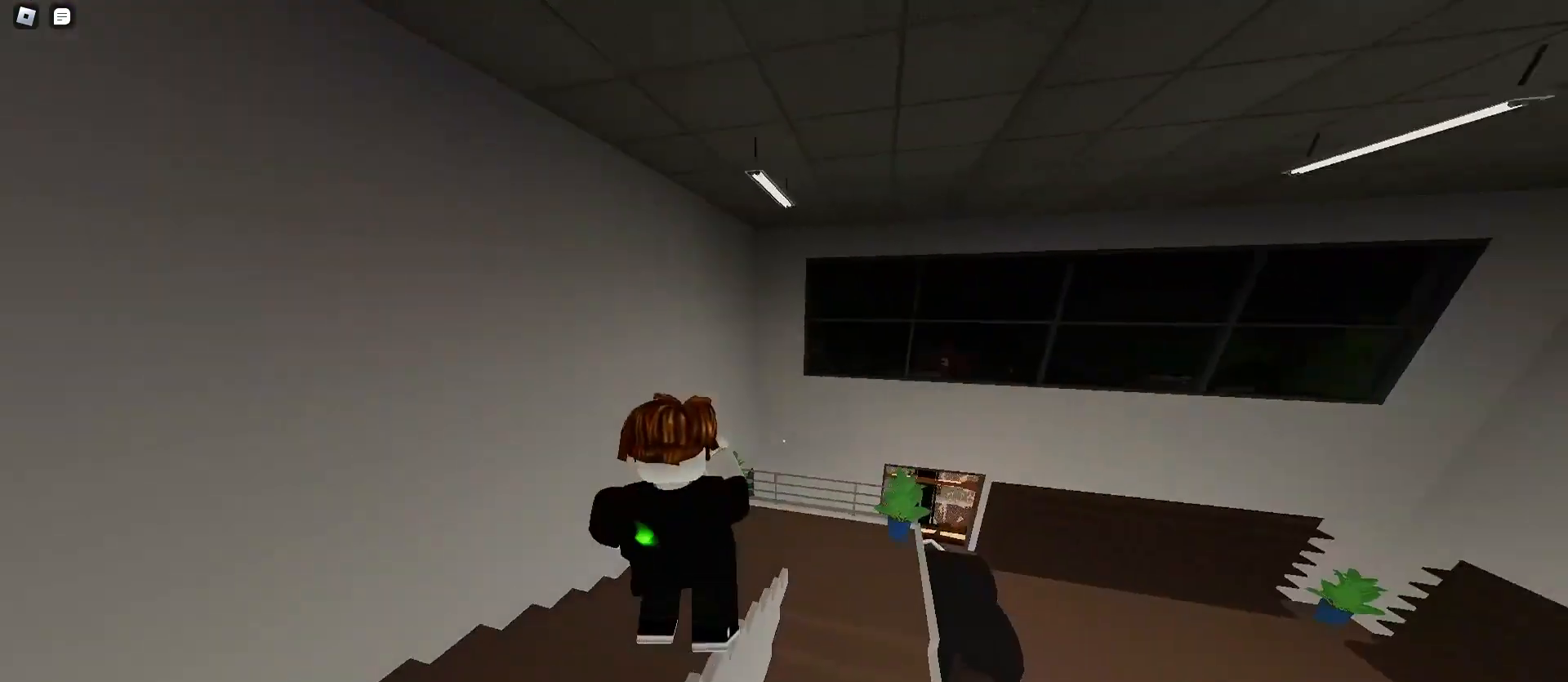
Gameplay with keyboard and mouse; each line is a JSON object with the keys and mouse buttons held at the frame after it. "events" lists presses ("down") and releases ("up") of "a", "ctrl", "d", "e", "f", "q", "r", "s", "shift", "space", "tab", "w", "mouse_left", "mouse_wheel", "mouse_right", "mouse_mb4" and "mouse_mb5" between this image and that frame as [ms after this image, input, new state], when the widget could be followed in between. "mouse_left", "mouse_wheel", "mouse_right", "mouse_mb4", "mouse_mb5" = the "left", "wheel", "right", "mb4", "mb5" buttons of the "mouse" list. No other keys are recorded. "wheel" means that the mouse wheel is clicked or scrolled. Mouse movement is not recorded.
{"keys": ["a", "space", "w"], "mouse": [], "events": [[467, "a", "down"], [467, "d", "up"]]}
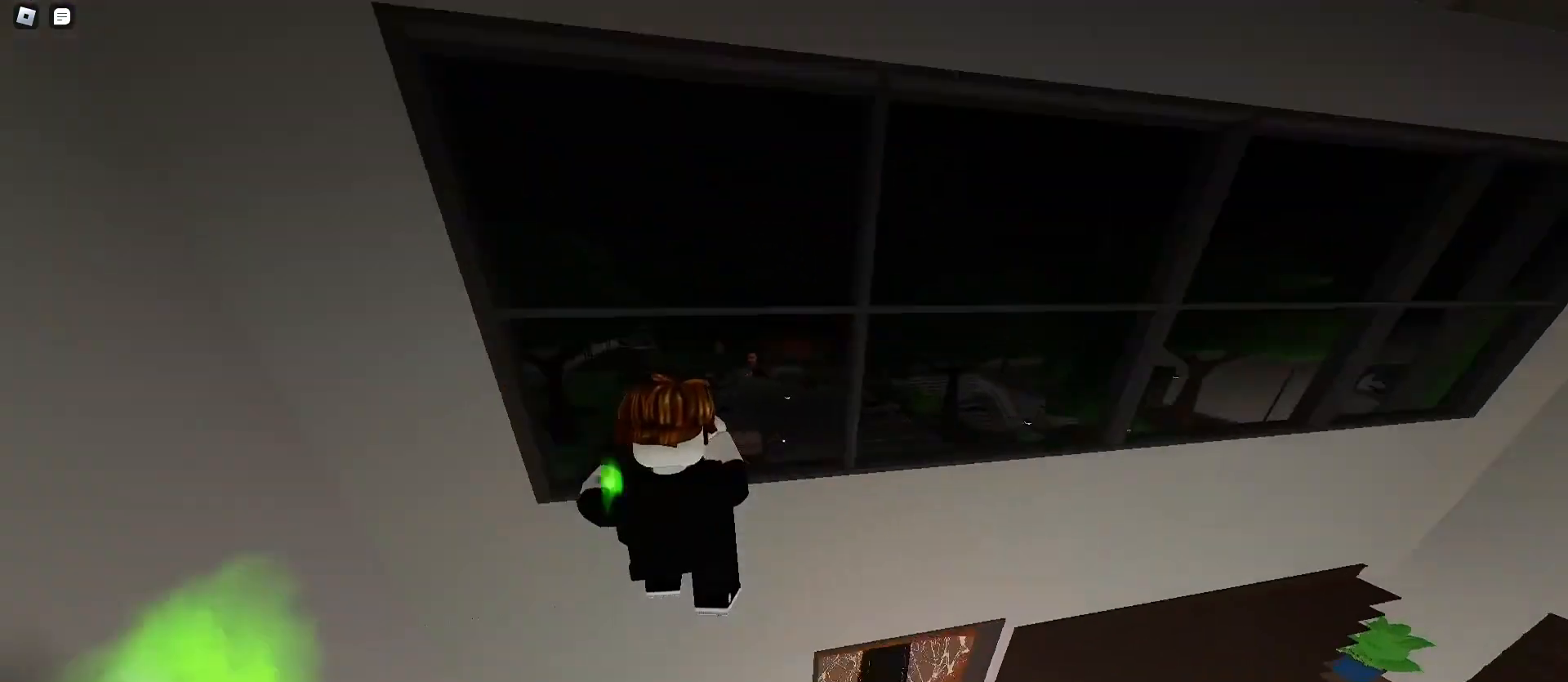
{"keys": ["ctrl", "d", "w"], "mouse": [], "events": [[133, "space", "up"], [200, "d", "down"], [233, "a", "up"], [433, "ctrl", "down"]]}
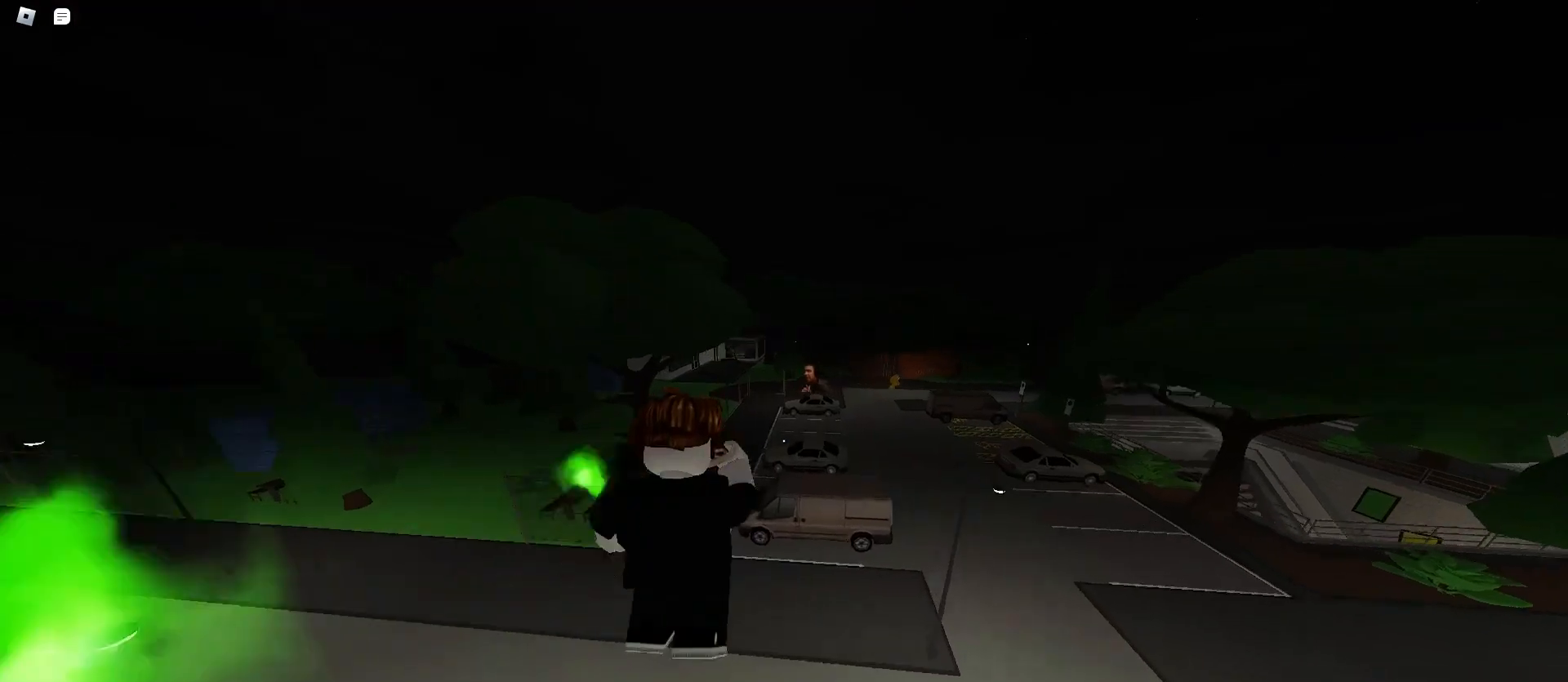
{"keys": ["d", "w"], "mouse": [], "events": [[133, "a", "down"], [133, "d", "up"], [367, "ctrl", "up"], [467, "a", "up"], [467, "d", "down"]]}
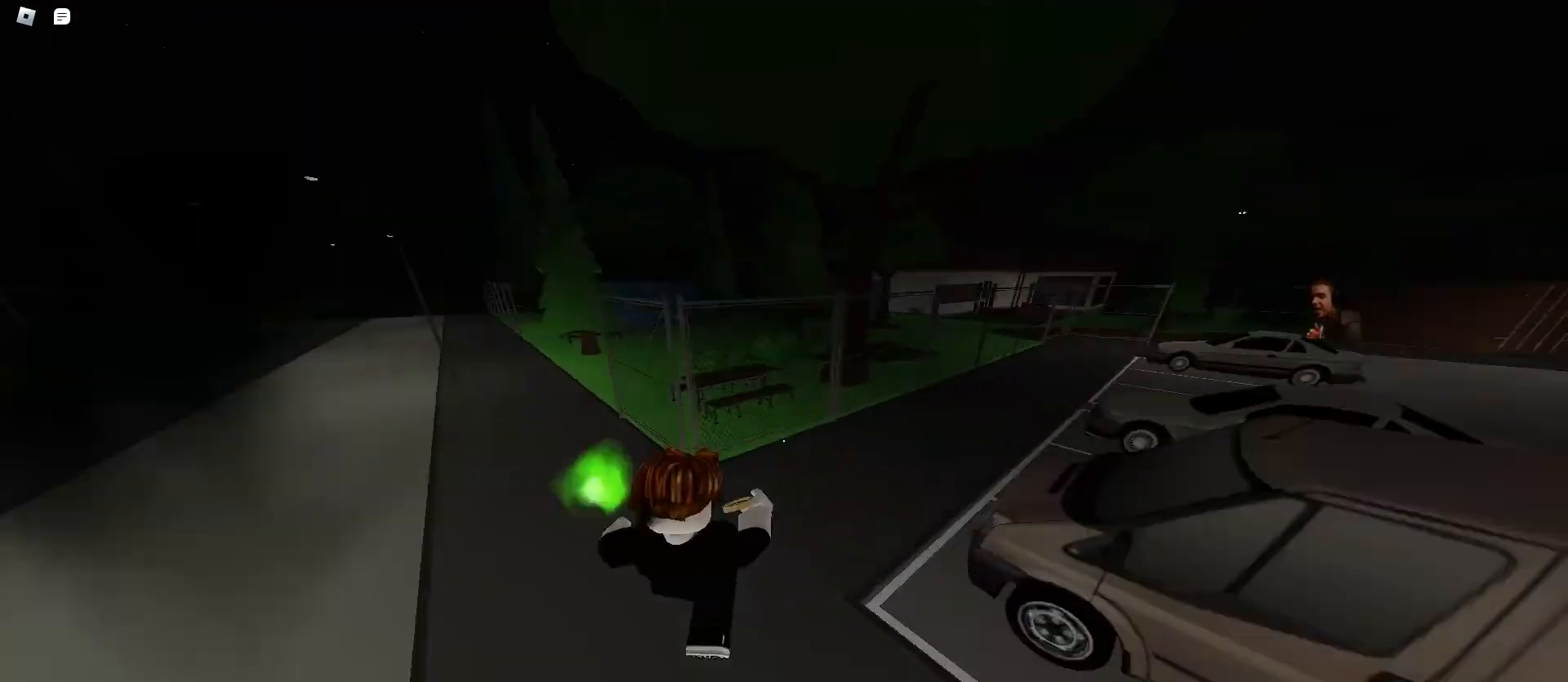
{"keys": ["a", "d", "space", "w"], "mouse": [], "events": [[100, "space", "down"], [133, "space", "up"], [167, "space", "down"], [400, "space", "up"], [433, "space", "down"], [467, "a", "down"]]}
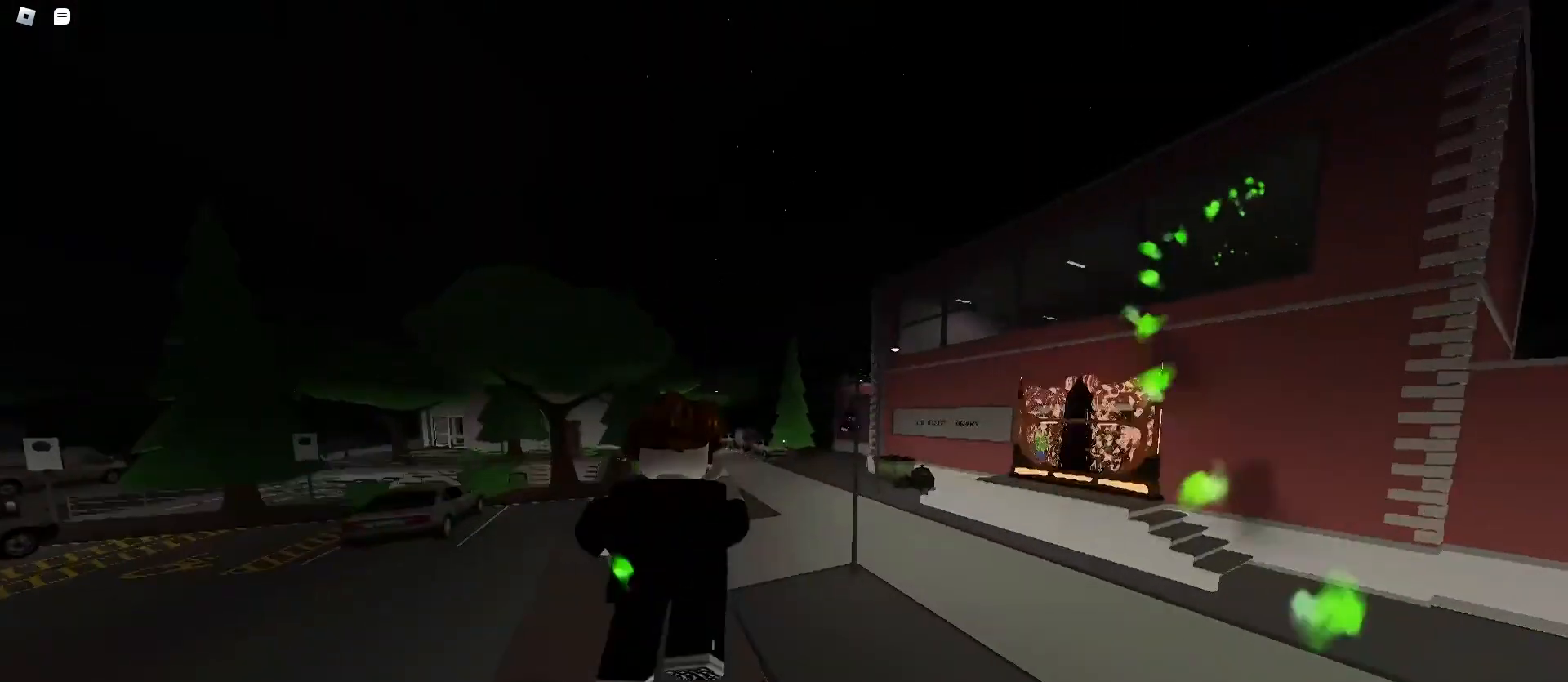
{"keys": ["a", "space", "w"], "mouse": [], "events": [[33, "d", "up"]]}
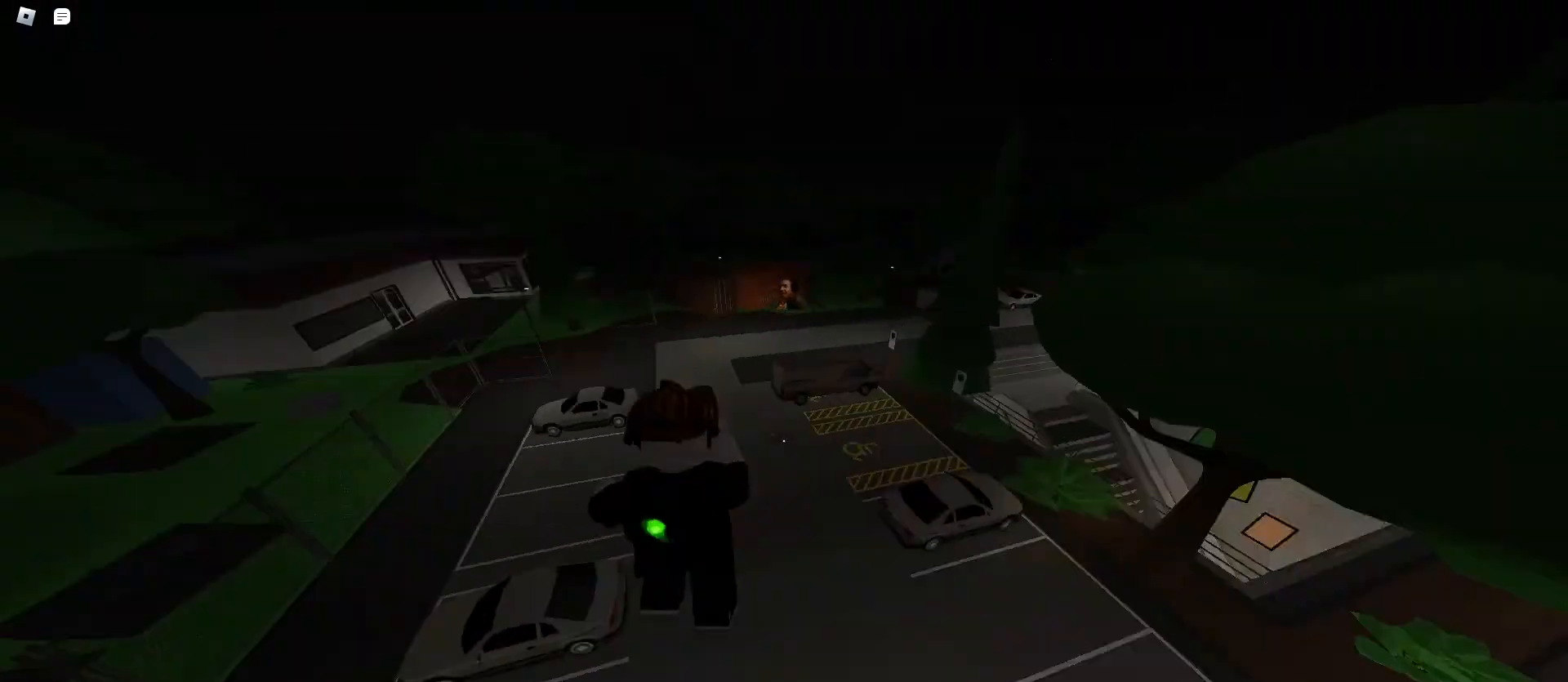
{"keys": ["d", "space", "w"], "mouse": [], "events": [[333, "a", "up"], [333, "d", "down"]]}
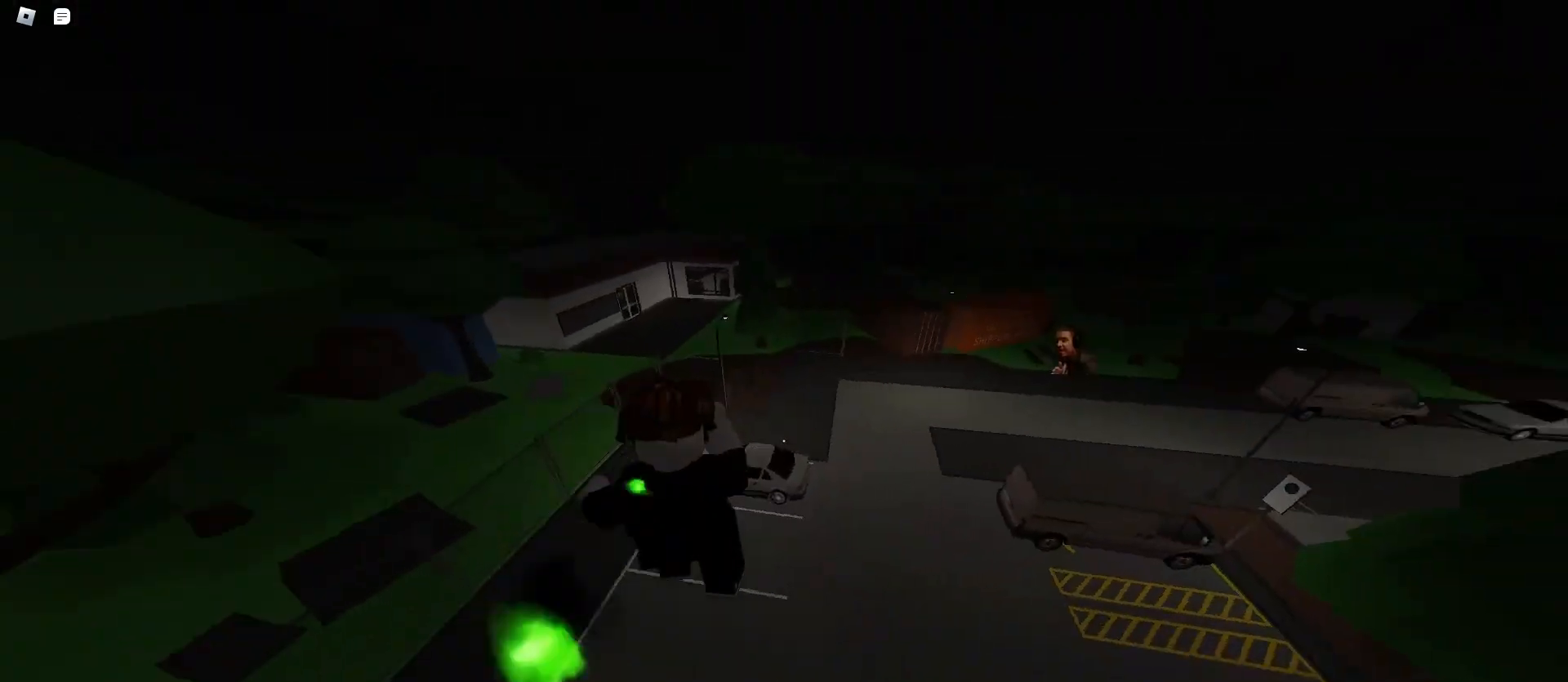
{"keys": ["d", "space", "w"], "mouse": [], "events": [[33, "a", "down"], [33, "d", "up"], [233, "a", "up"], [233, "d", "down"]]}
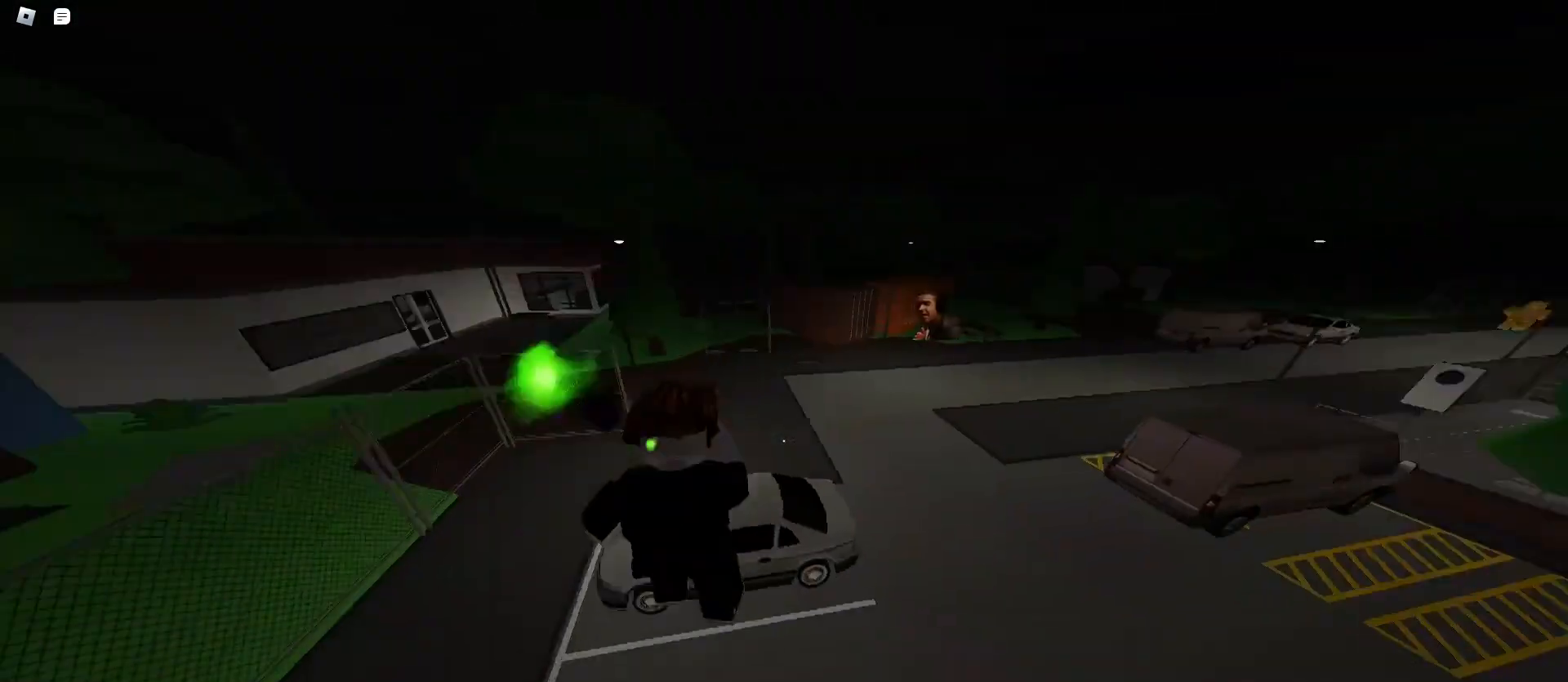
{"keys": ["d", "space", "w"], "mouse": [], "events": [[67, "a", "down"], [100, "d", "up"], [200, "space", "up"], [233, "space", "down"], [433, "d", "down"], [467, "a", "up"]]}
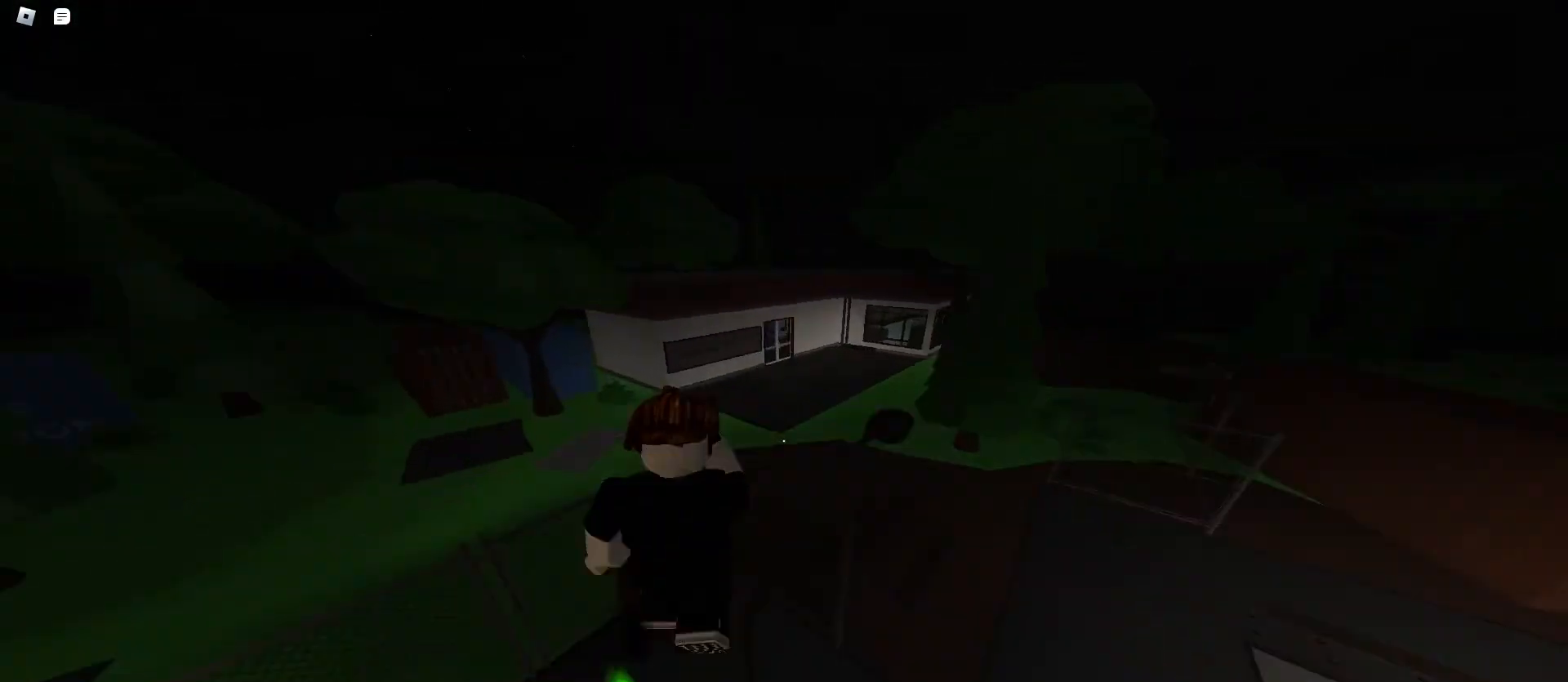
{"keys": ["d", "space", "w"], "mouse": [], "events": []}
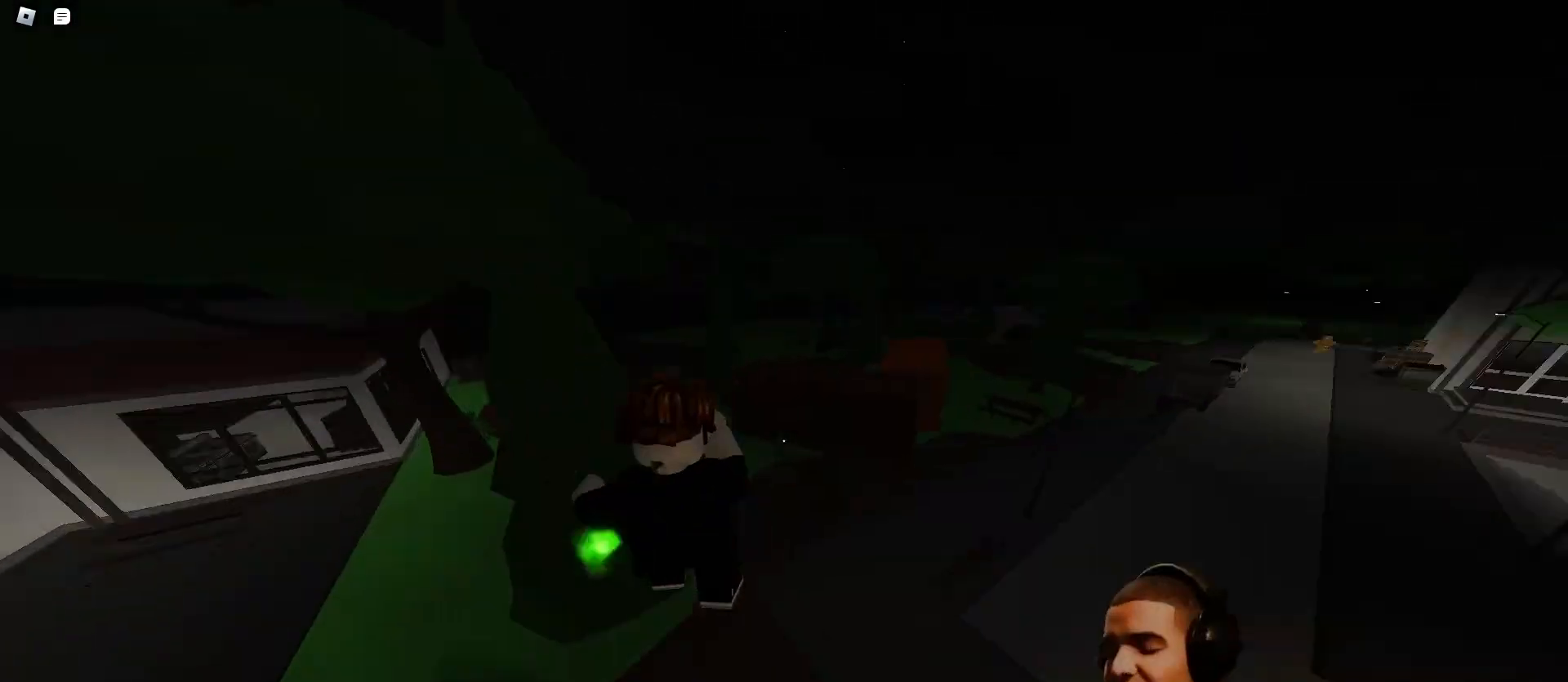
{"keys": ["a", "w"], "mouse": [], "events": [[267, "a", "down"], [267, "d", "up"], [400, "space", "up"], [433, "space", "down"], [500, "space", "up"]]}
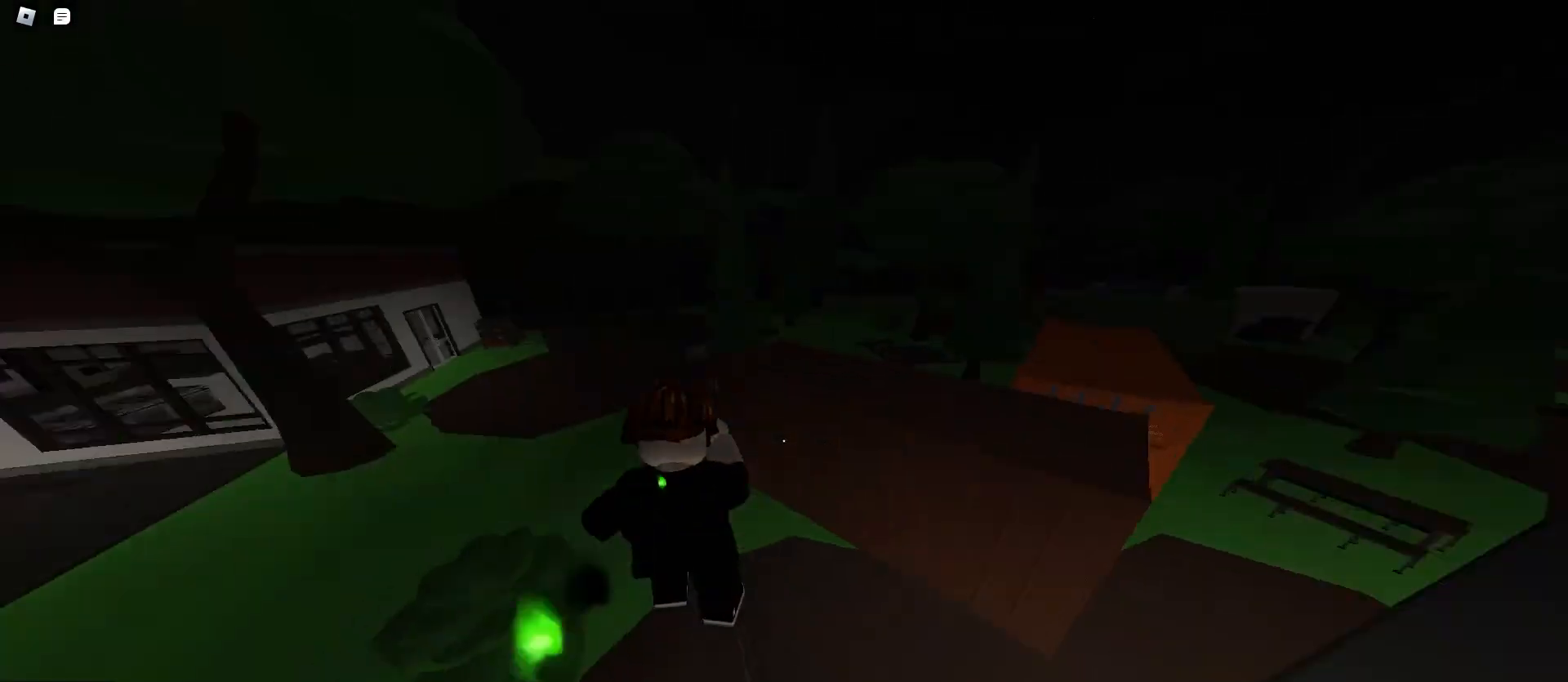
{"keys": ["d", "space", "w"], "mouse": [], "events": [[33, "space", "down"], [67, "a", "up"], [67, "space", "up"], [100, "d", "down"], [133, "space", "down"]]}
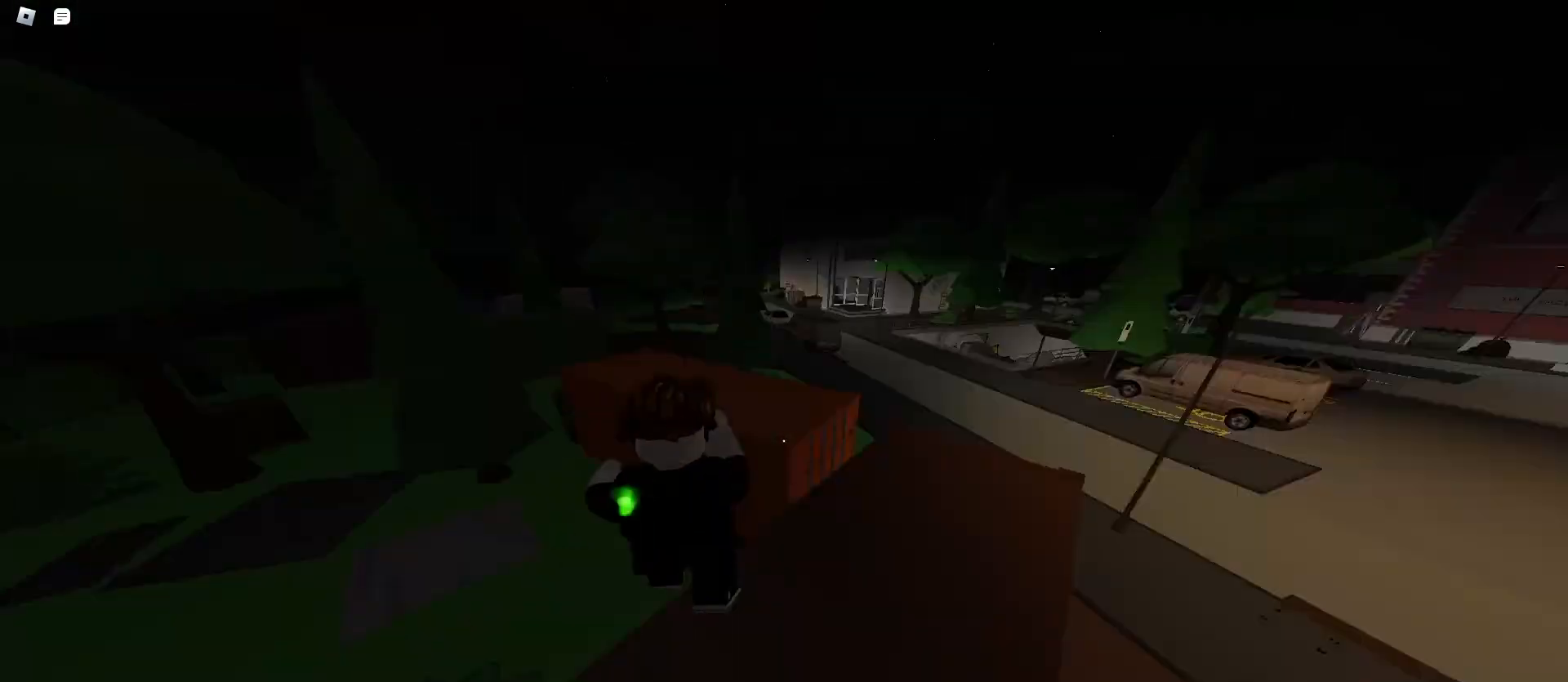
{"keys": ["a", "w"], "mouse": [], "events": [[167, "d", "up"], [167, "space", "up"], [200, "a", "down"], [233, "space", "down"], [267, "space", "up"]]}
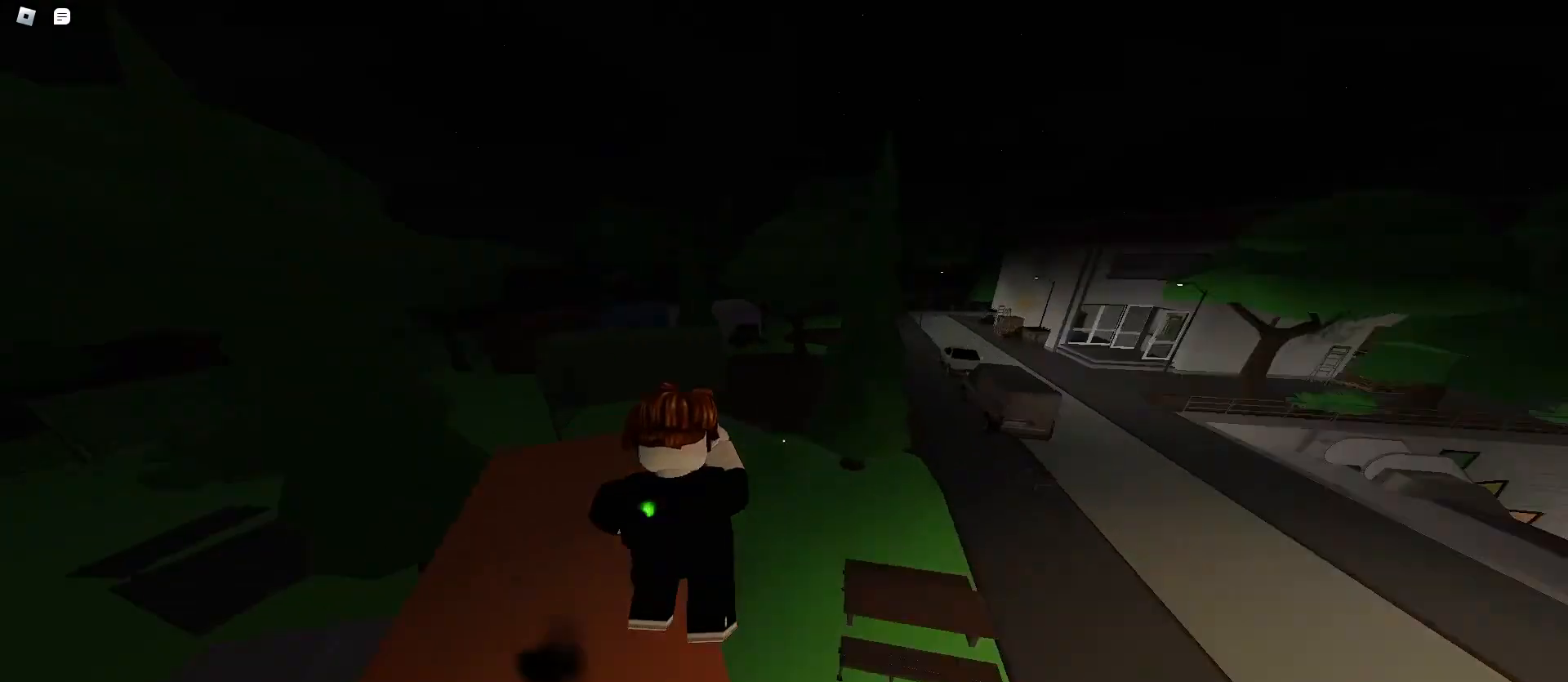
{"keys": ["d", "w"], "mouse": [], "events": [[300, "d", "down"], [333, "a", "up"], [333, "space", "down"], [400, "space", "up"], [433, "space", "down"], [467, "space", "up"]]}
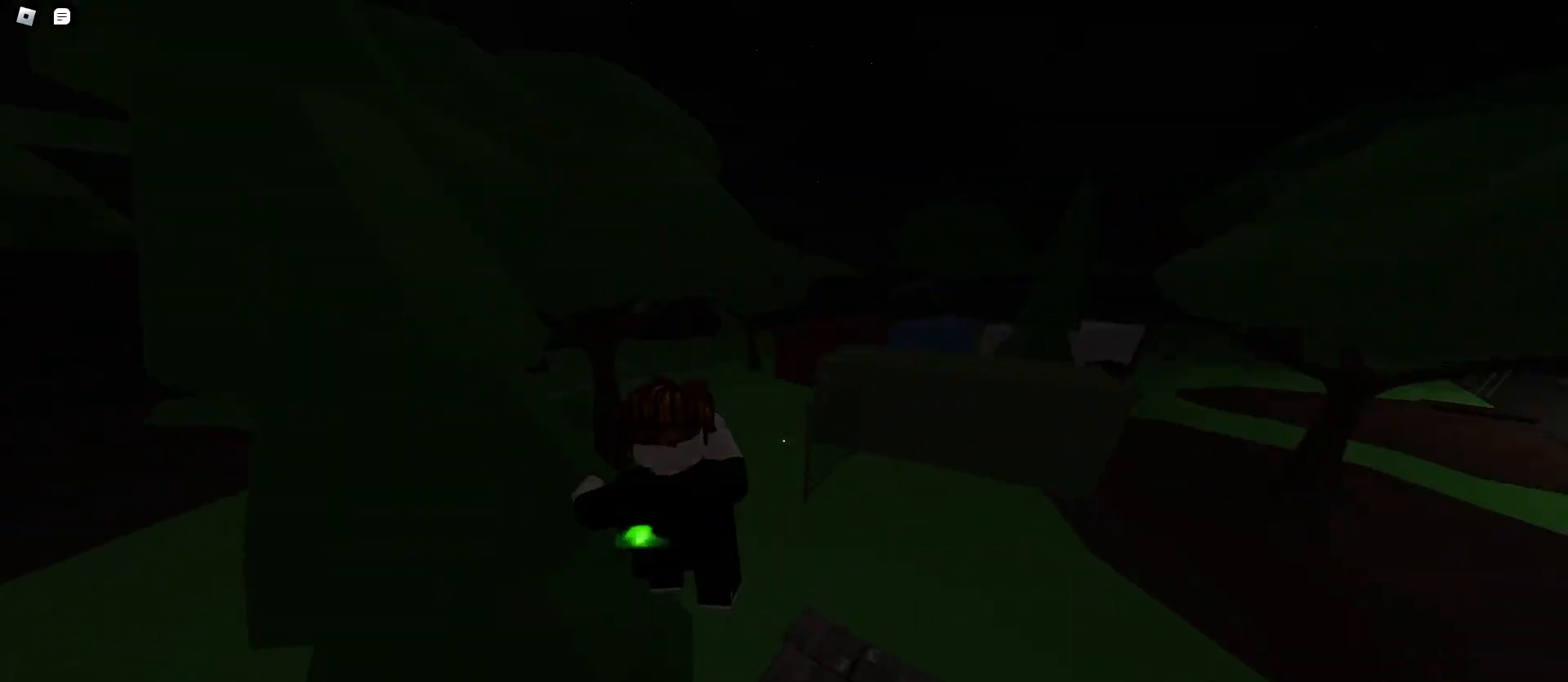
{"keys": ["a", "space", "w"], "mouse": [], "events": [[33, "space", "down"], [267, "a", "down"], [333, "d", "up"]]}
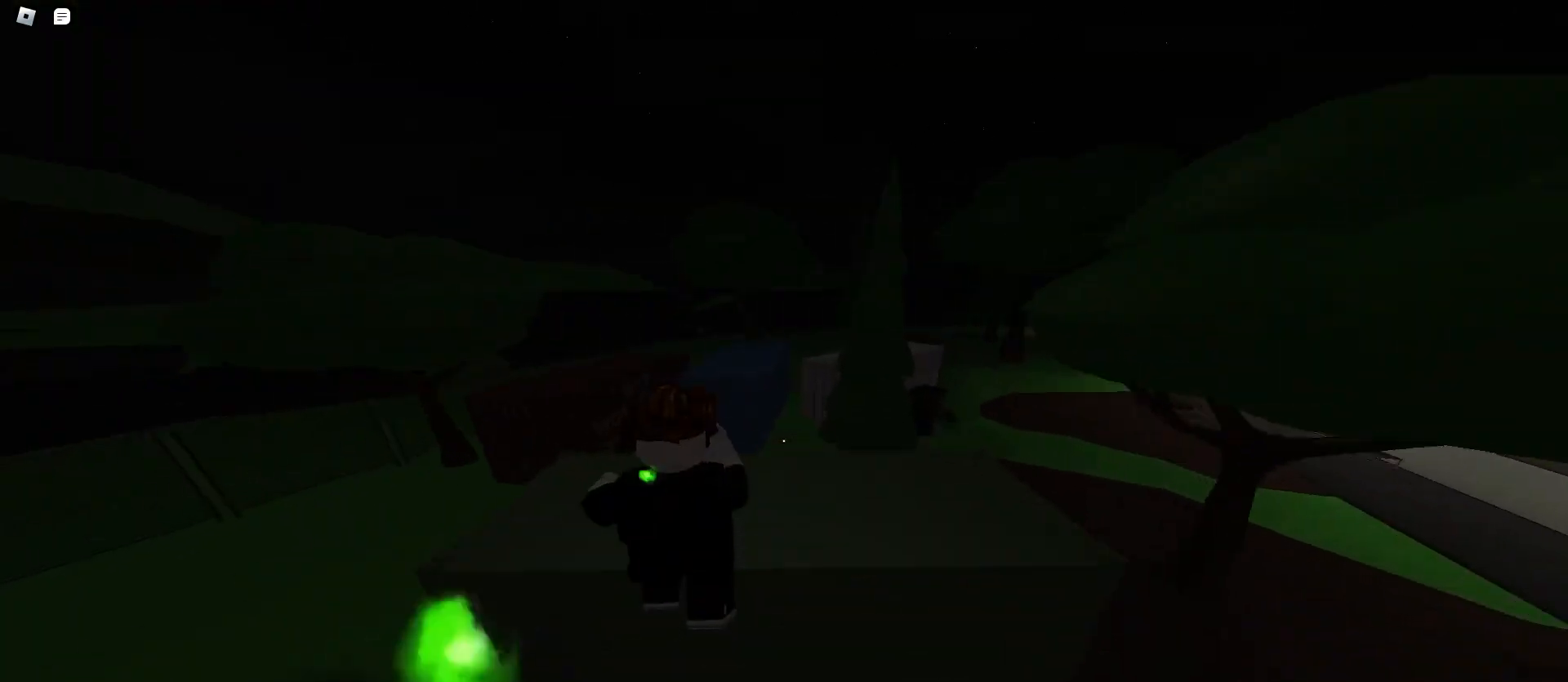
{"keys": ["d", "w"], "mouse": [], "events": [[167, "space", "up"], [200, "space", "down"], [233, "space", "up"], [267, "a", "up"], [267, "d", "down"], [267, "space", "down"], [300, "space", "up"]]}
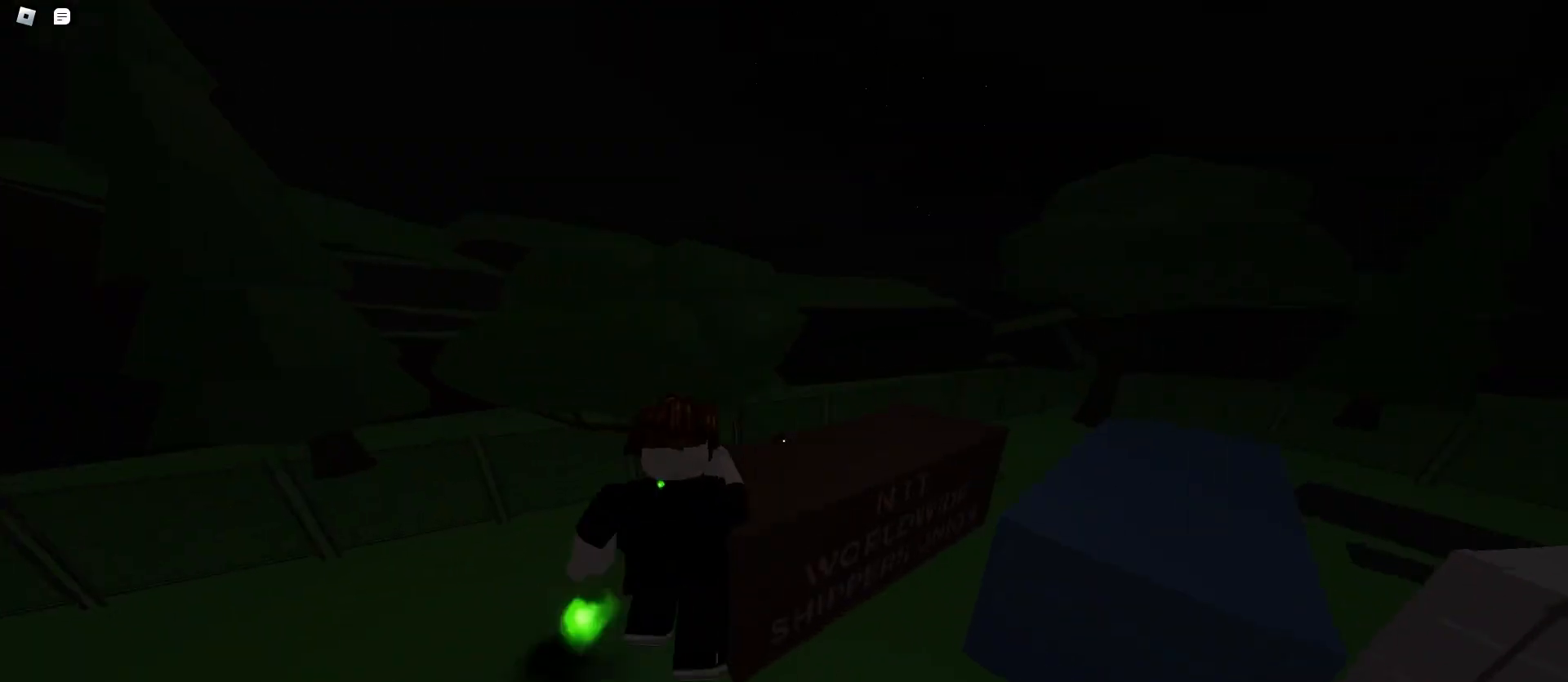
{"keys": ["d", "w"], "mouse": [], "events": []}
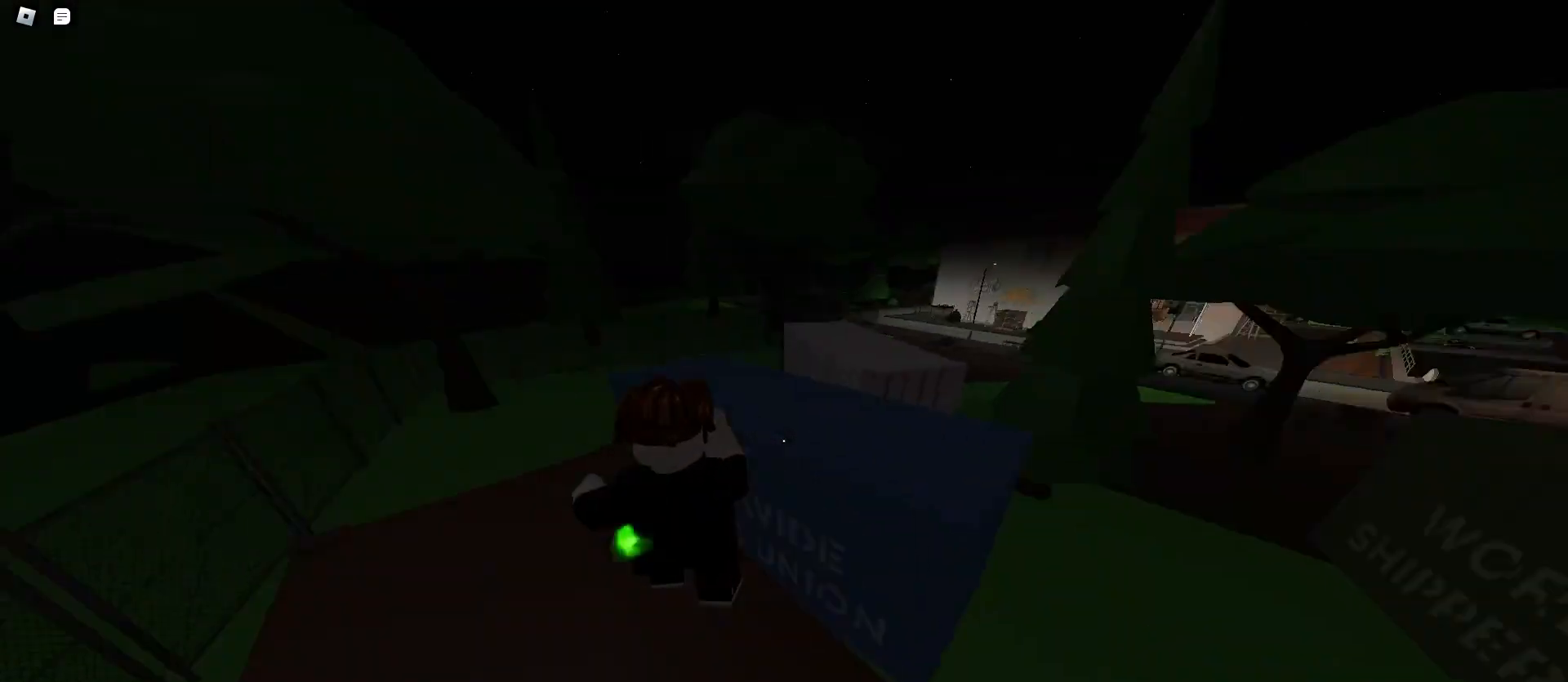
{"keys": ["a", "space", "w"], "mouse": [], "events": [[67, "space", "down"], [267, "a", "down"], [300, "d", "up"]]}
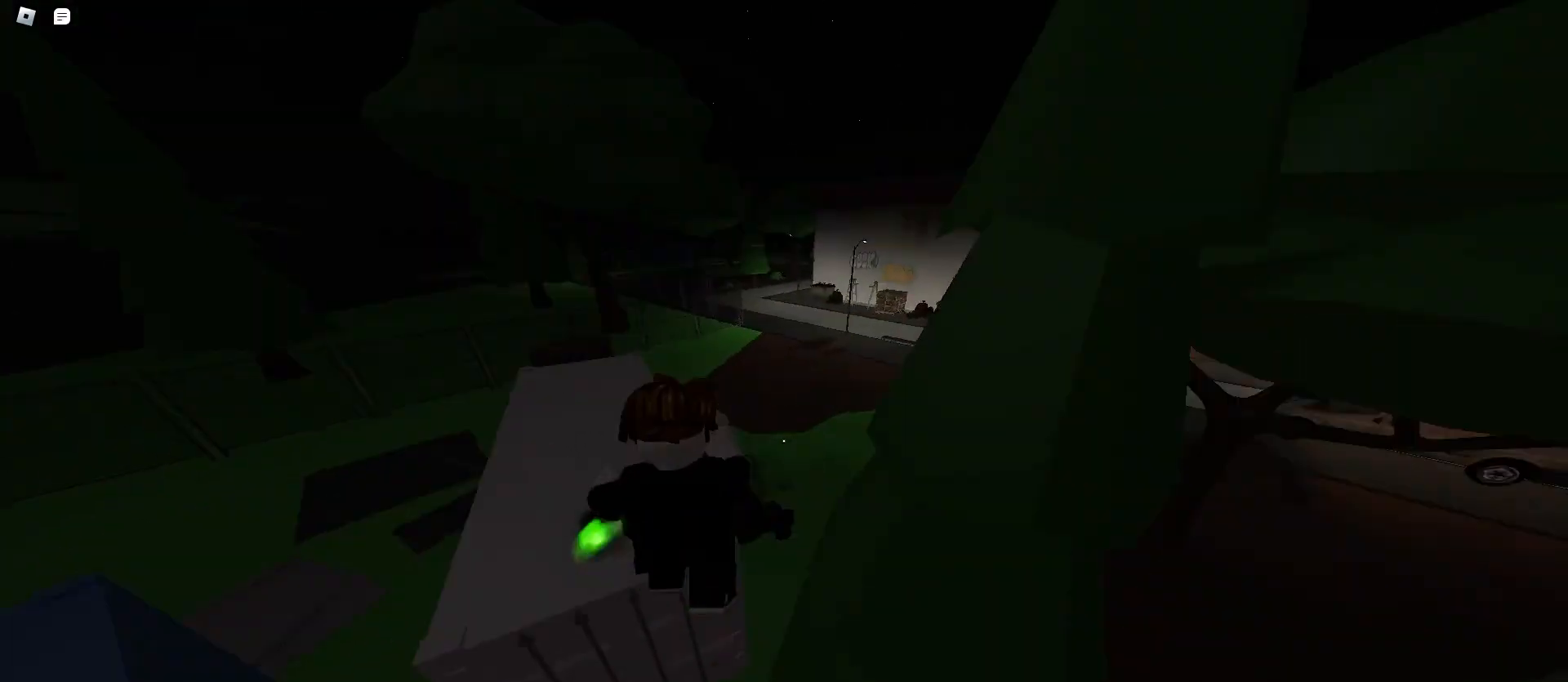
{"keys": ["a", "space", "w"], "mouse": [], "events": [[200, "space", "up"], [233, "space", "down"], [367, "space", "up"], [433, "space", "down"]]}
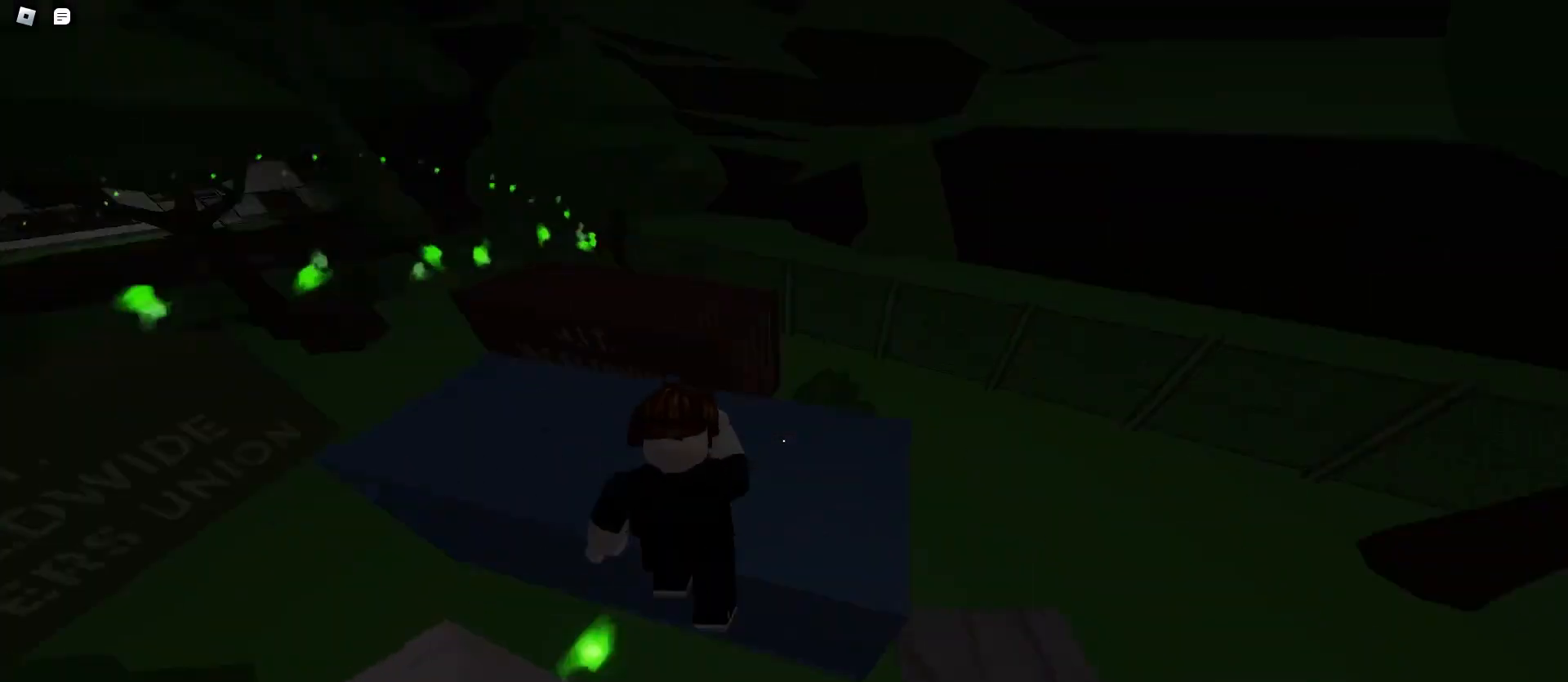
{"keys": ["d", "space", "w"], "mouse": [], "events": [[233, "a", "up"], [233, "d", "down"], [467, "space", "up"], [500, "space", "down"]]}
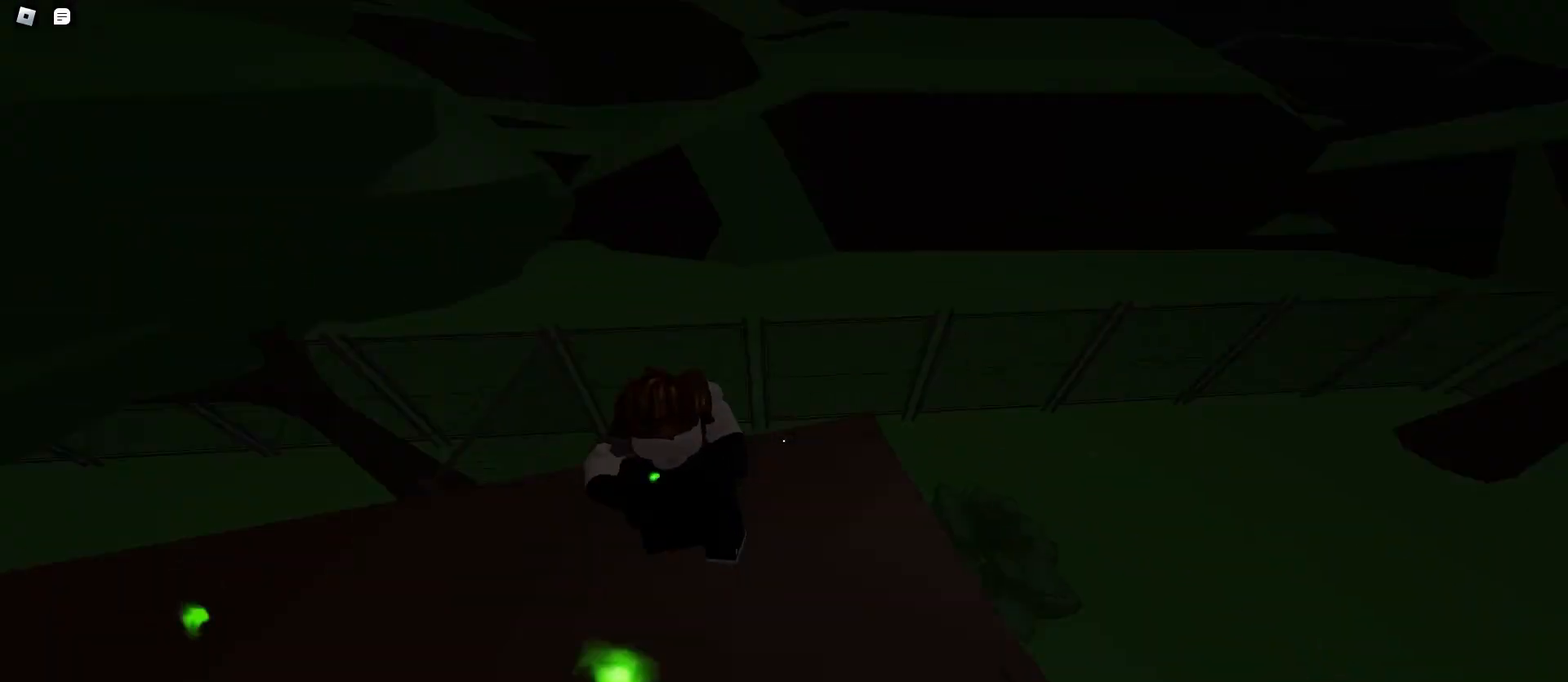
{"keys": ["d", "space", "w"], "mouse": [], "events": [[67, "space", "up"], [133, "space", "down"]]}
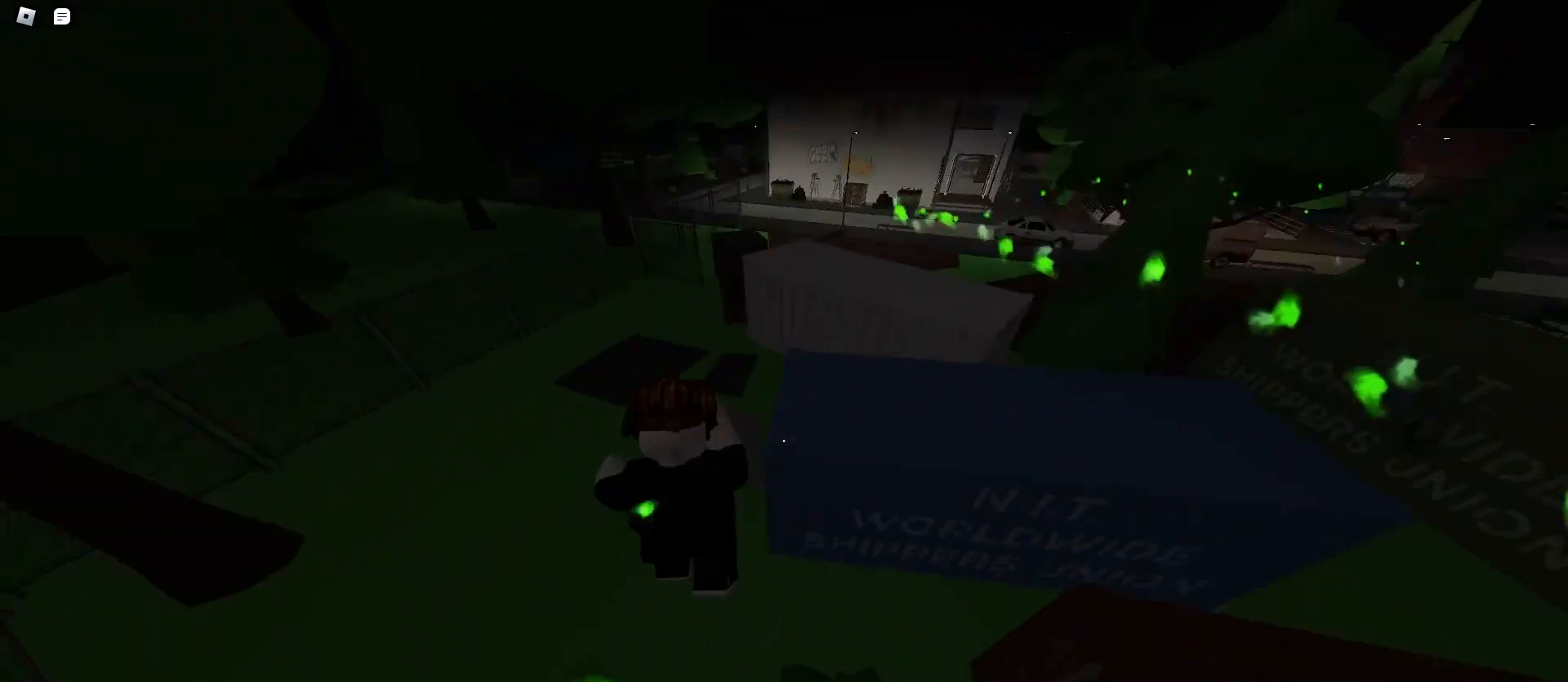
{"keys": ["a", "space", "w"], "mouse": [], "events": [[200, "a", "down"], [233, "space", "up"], [267, "d", "up"], [267, "space", "down"]]}
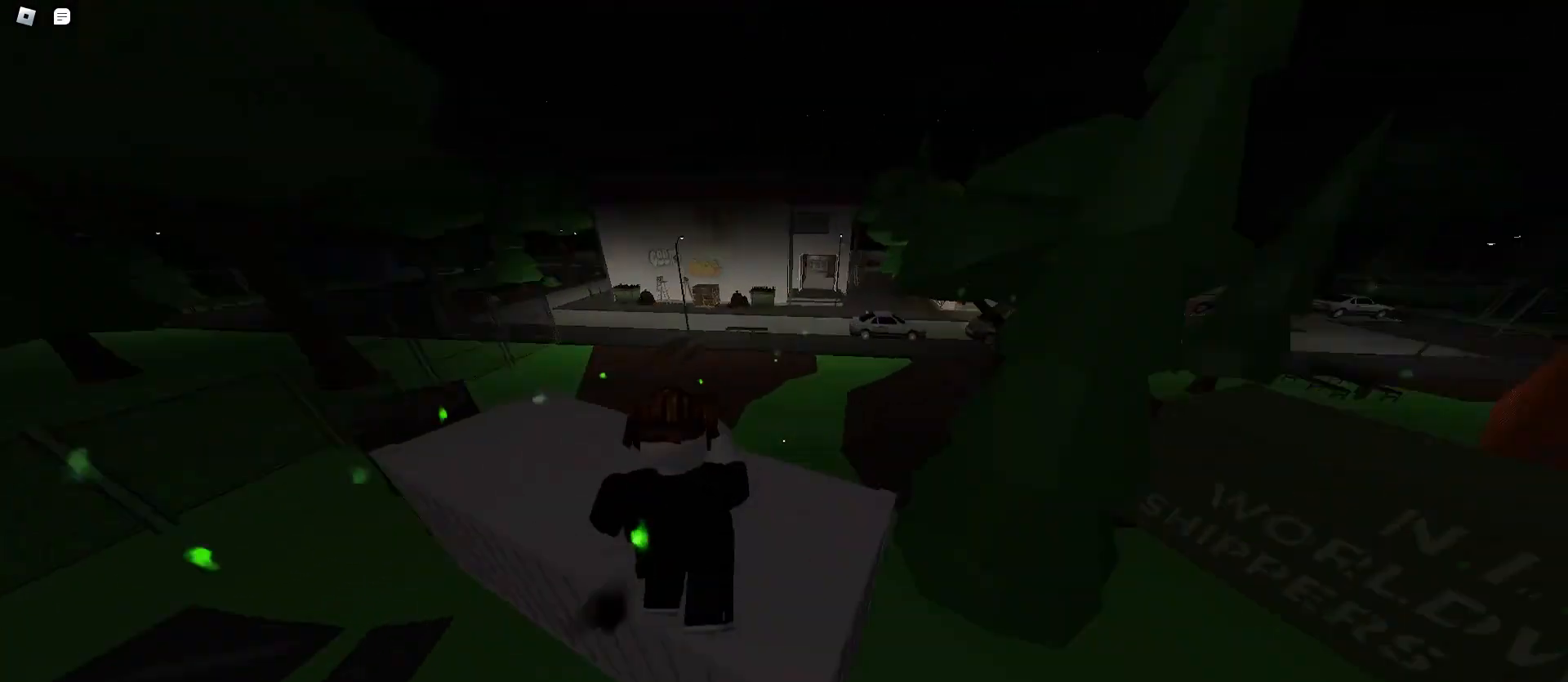
{"keys": ["d", "space", "w"], "mouse": [], "events": [[367, "d", "down"], [400, "a", "up"]]}
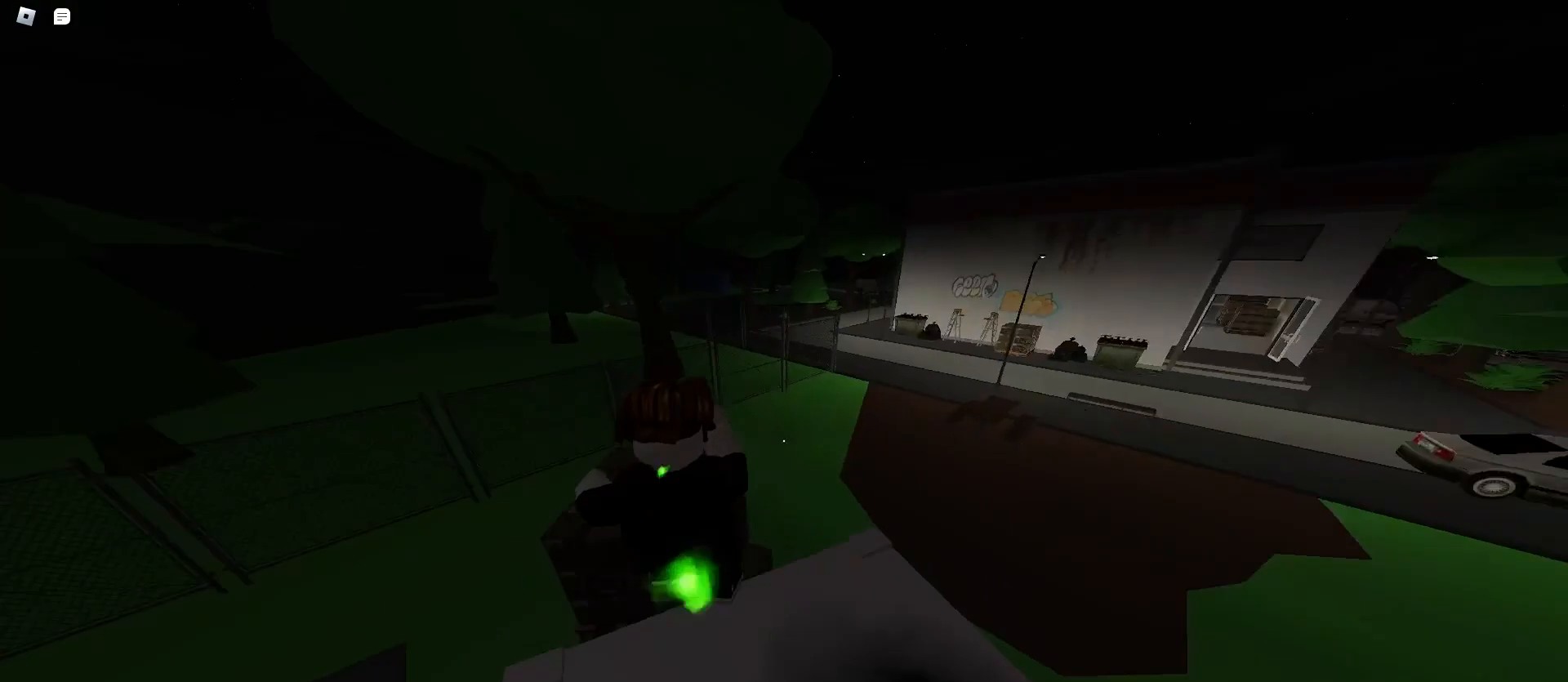
{"keys": ["a", "space", "w"], "mouse": [], "events": [[33, "space", "up"], [67, "space", "down"], [367, "a", "down"], [367, "d", "up"]]}
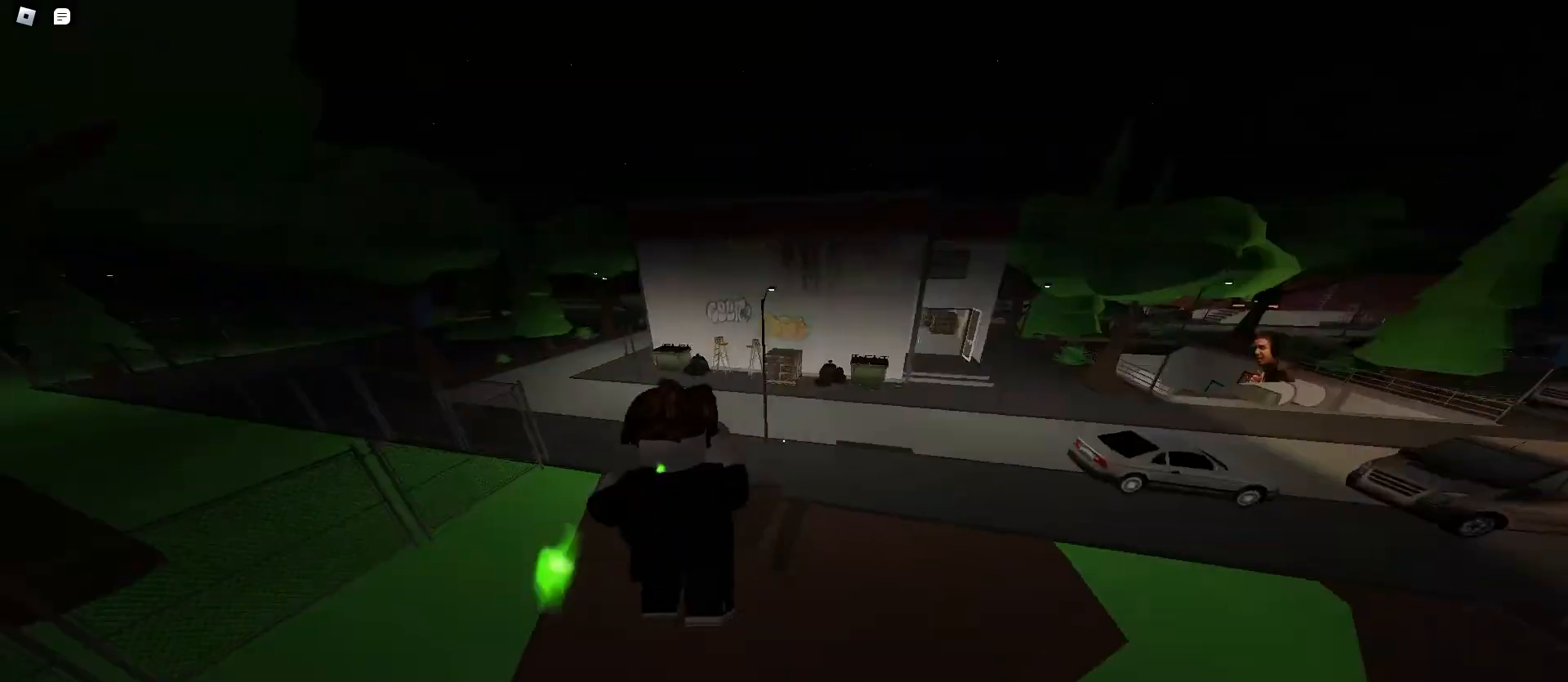
{"keys": ["d", "space", "w"], "mouse": [], "events": [[100, "a", "up"], [133, "d", "down"]]}
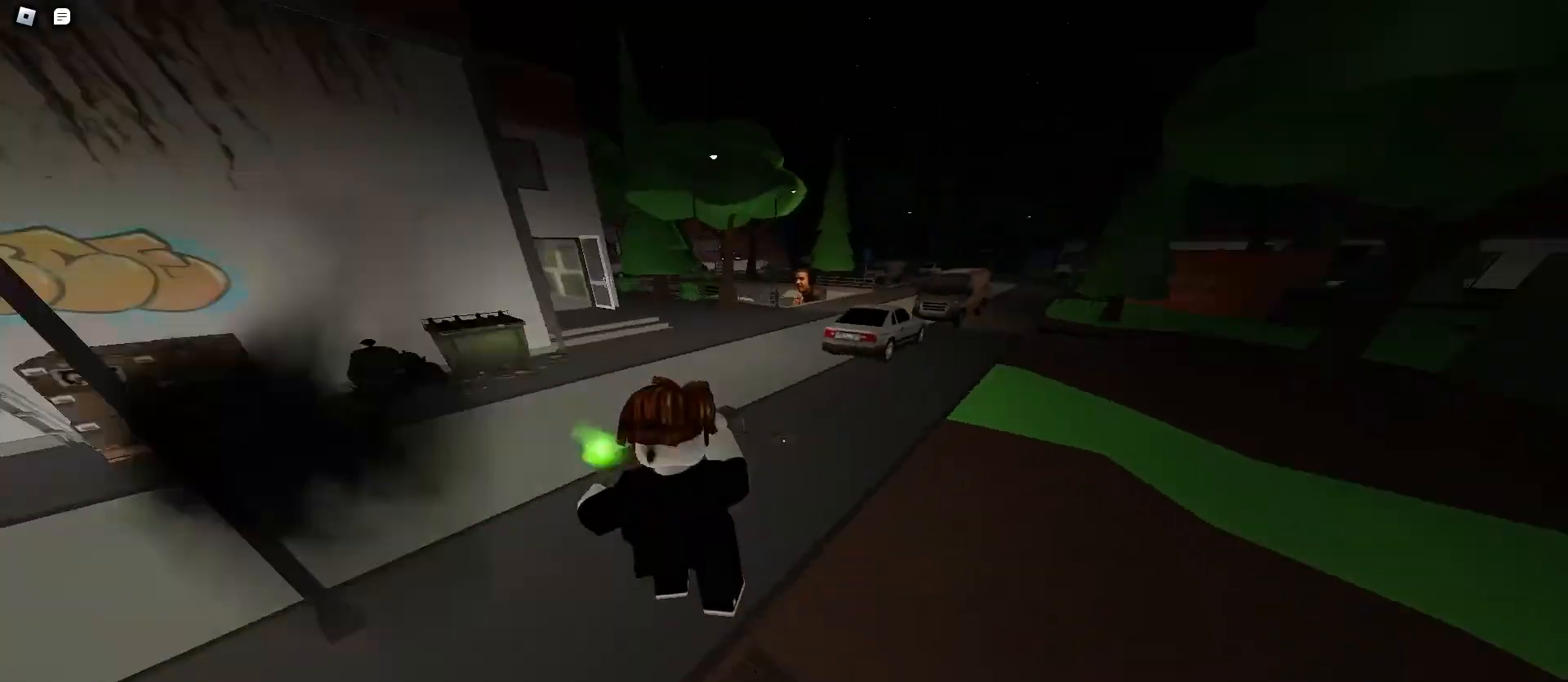
{"keys": ["a", "space", "w"], "mouse": [], "events": [[100, "space", "up"], [133, "space", "down"], [200, "space", "up"], [233, "space", "down"], [333, "a", "down"], [367, "d", "up"]]}
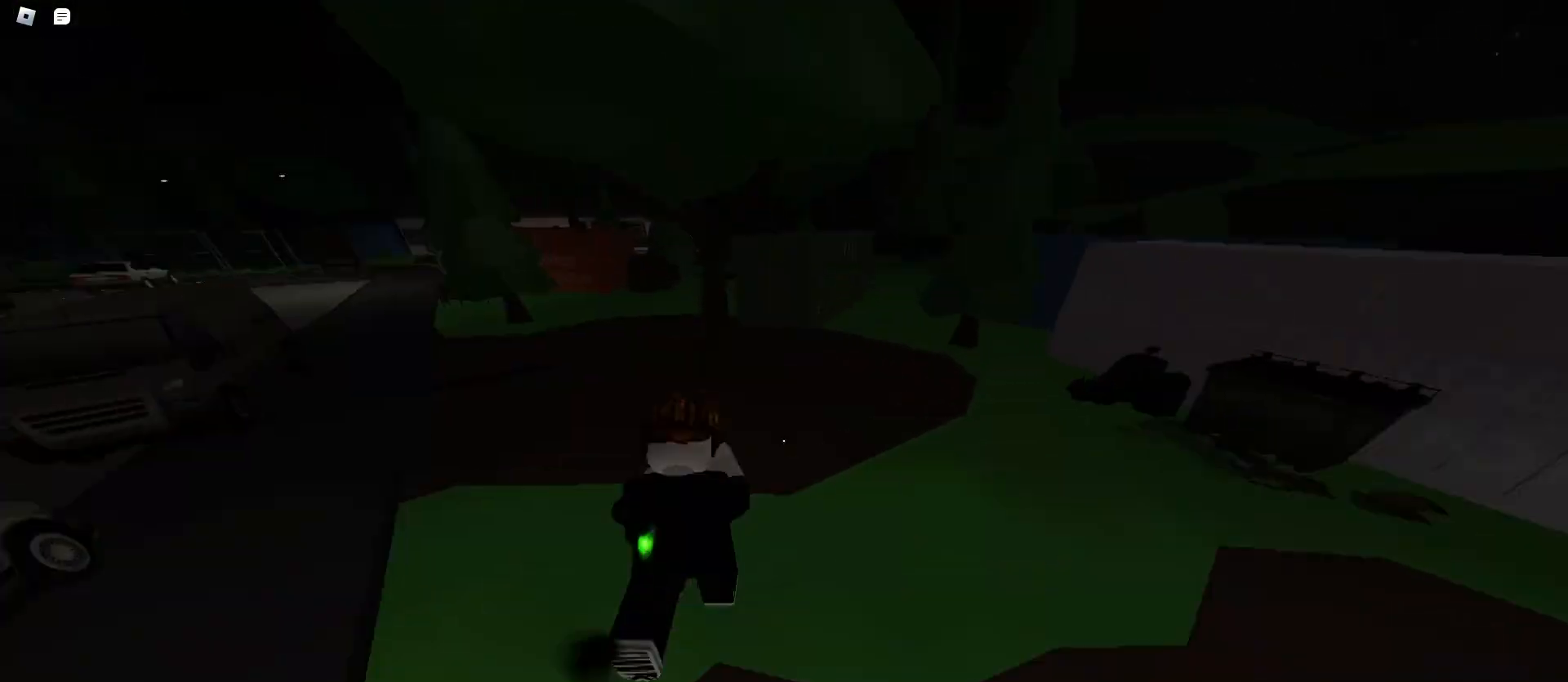
{"keys": ["a", "space", "w"], "mouse": [], "events": [[400, "space", "up"], [433, "space", "down"]]}
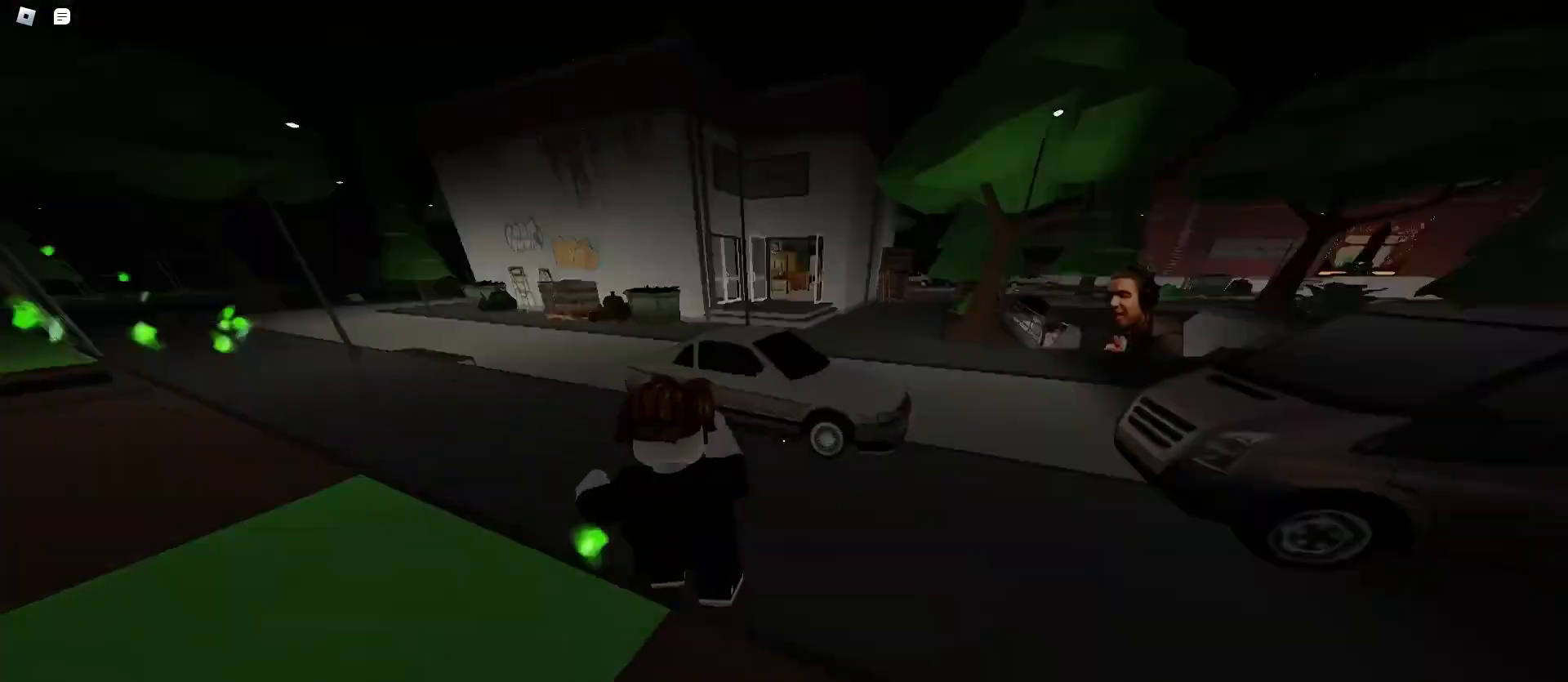
{"keys": ["d", "w"], "mouse": [], "events": [[67, "a", "up"], [67, "d", "down"], [133, "space", "up"], [167, "space", "down"], [200, "space", "up"]]}
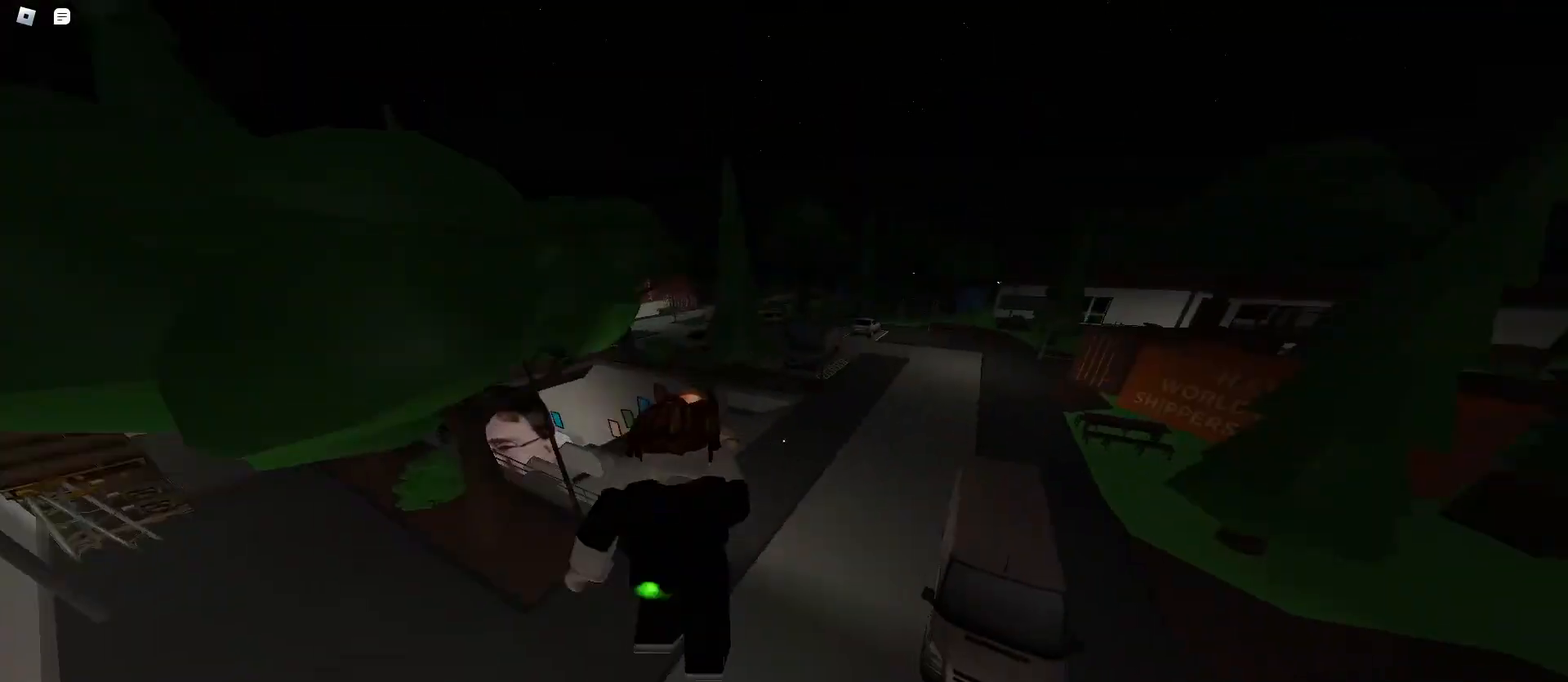
{"keys": ["a", "ctrl", "w"], "mouse": [], "events": [[167, "ctrl", "down"], [333, "a", "down"], [367, "d", "up"]]}
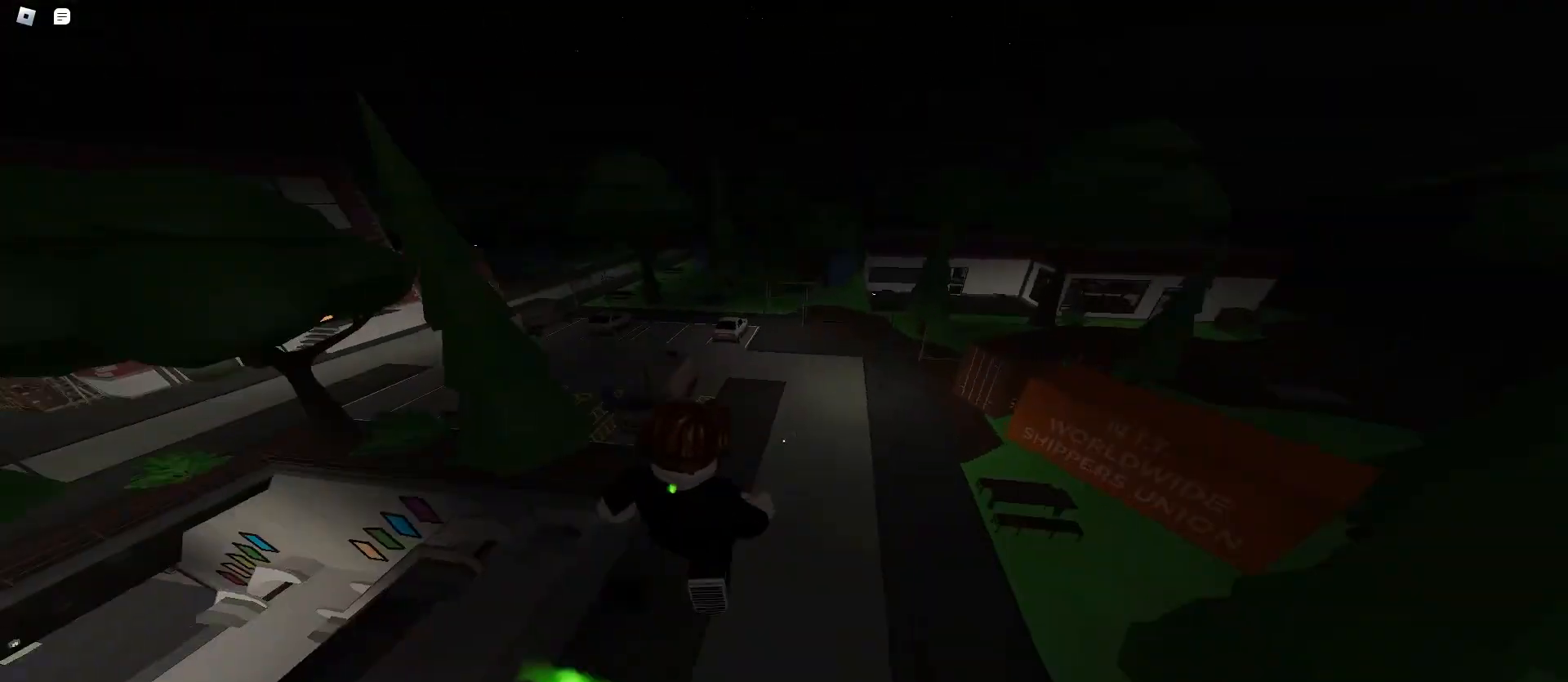
{"keys": ["ctrl", "d"], "mouse": [], "events": [[200, "w", "up"], [500, "a", "up"], [500, "d", "down"]]}